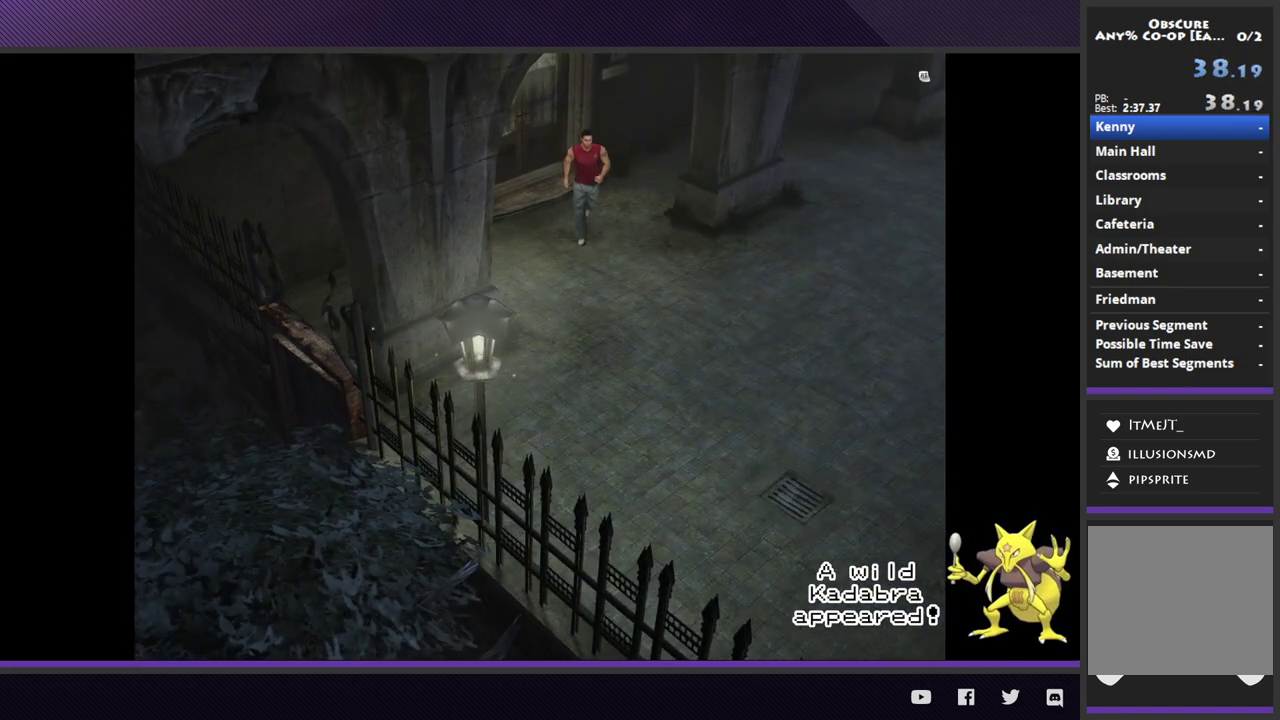
Gameplay with a controller (Xbox layout); each line is a JSON object with the inputs held at the frame after it.
{"buttons": ["R2"], "left_stick": "down-left", "right_stick": "center"}
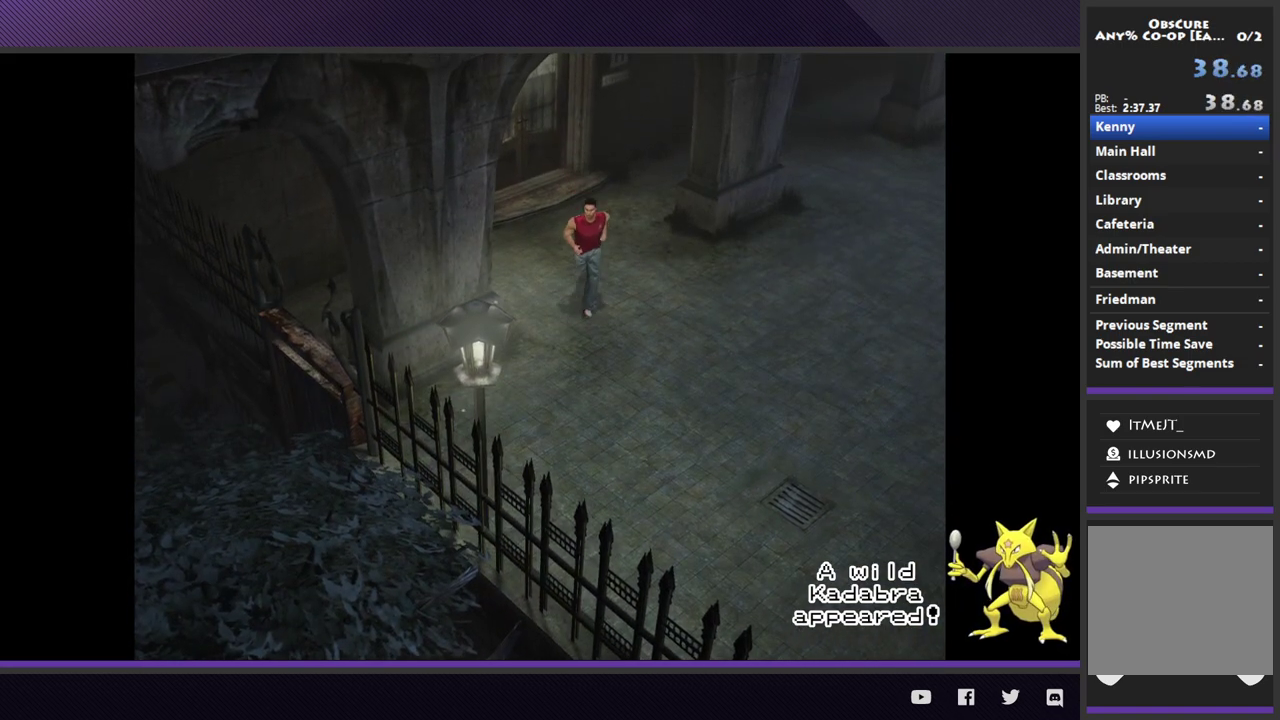
{"buttons": ["R2"], "left_stick": "down-left", "right_stick": "center"}
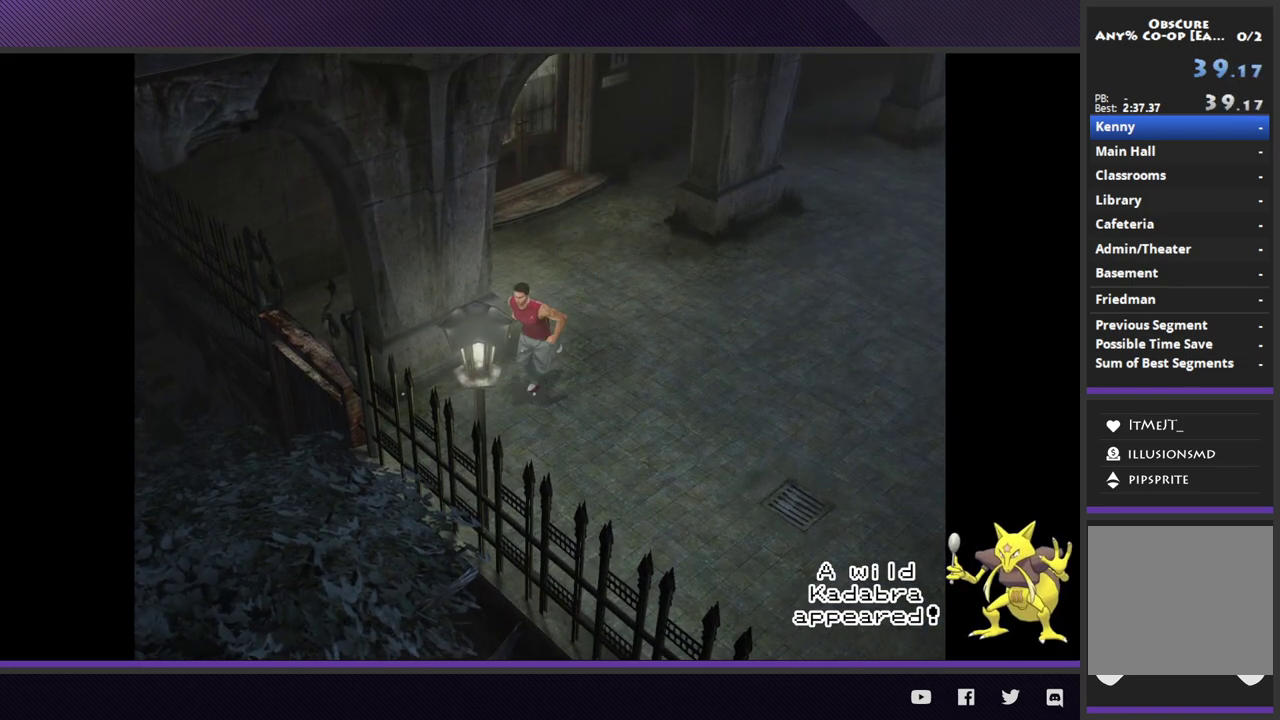
{"buttons": ["A"], "left_stick": "down-left", "right_stick": "center"}
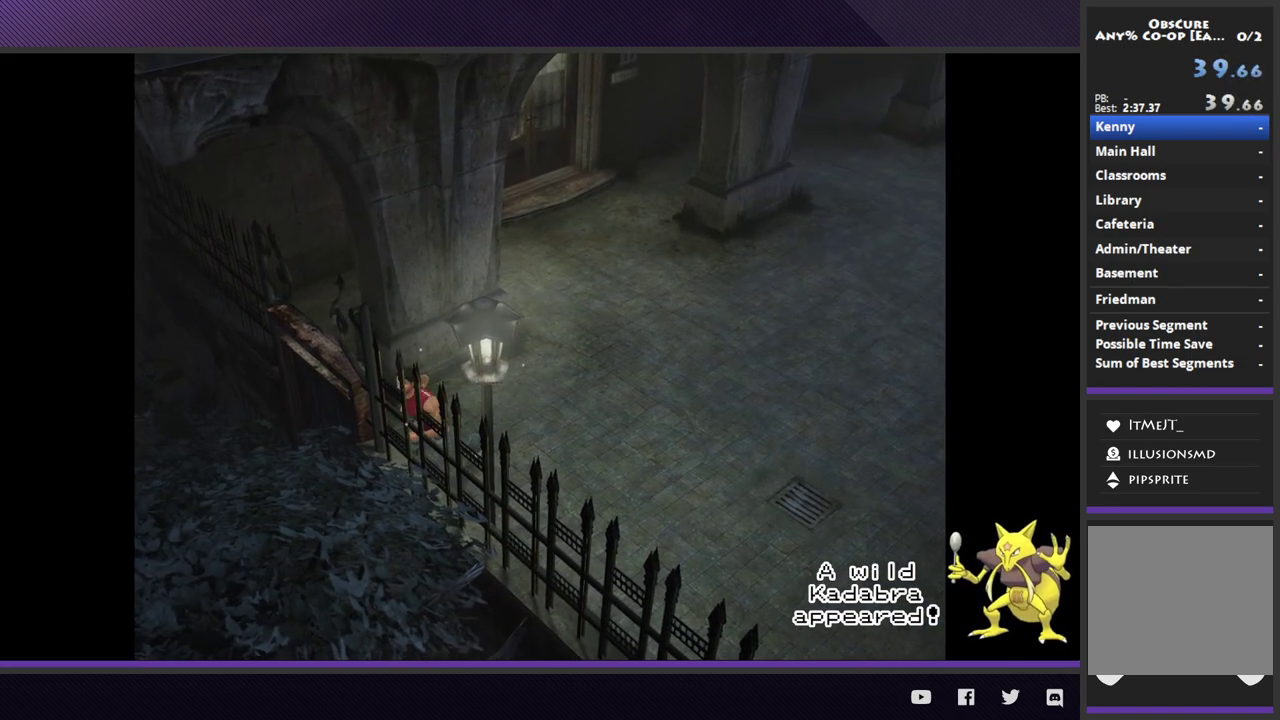
{"buttons": ["A"], "left_stick": "center", "right_stick": "center"}
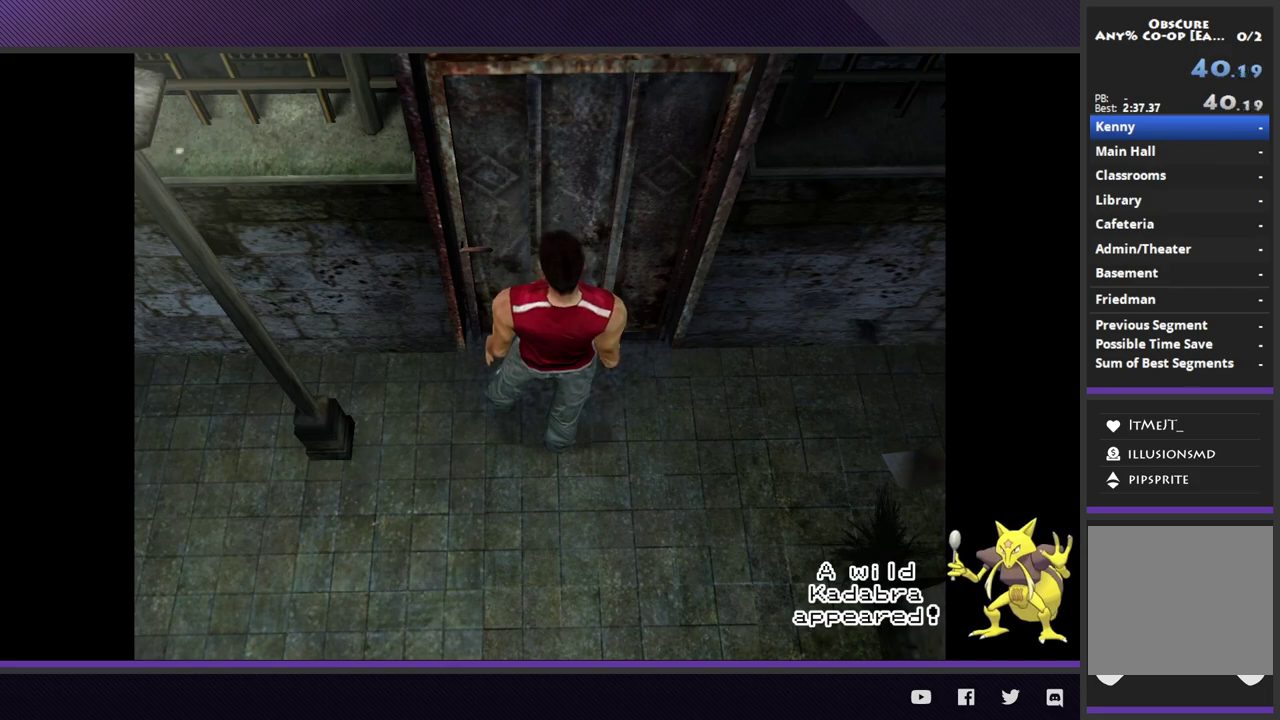
{"buttons": [], "left_stick": "center", "right_stick": "center"}
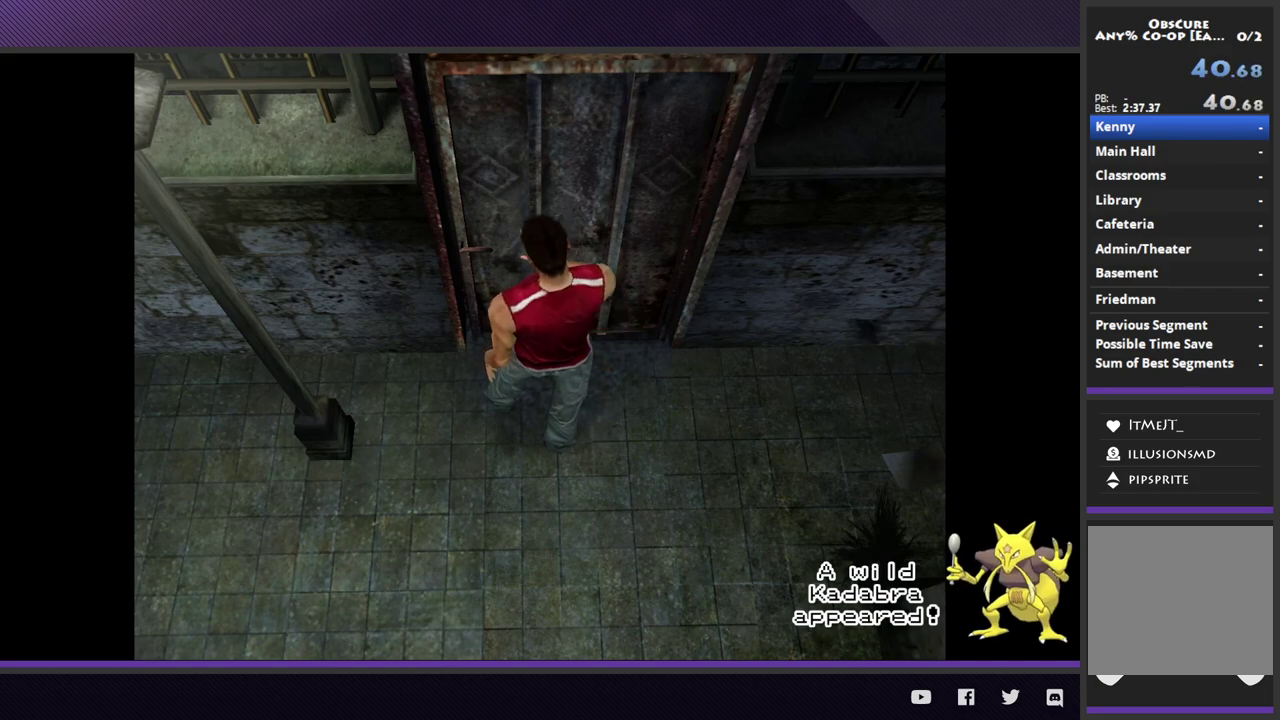
{"buttons": [], "left_stick": "up", "right_stick": "center"}
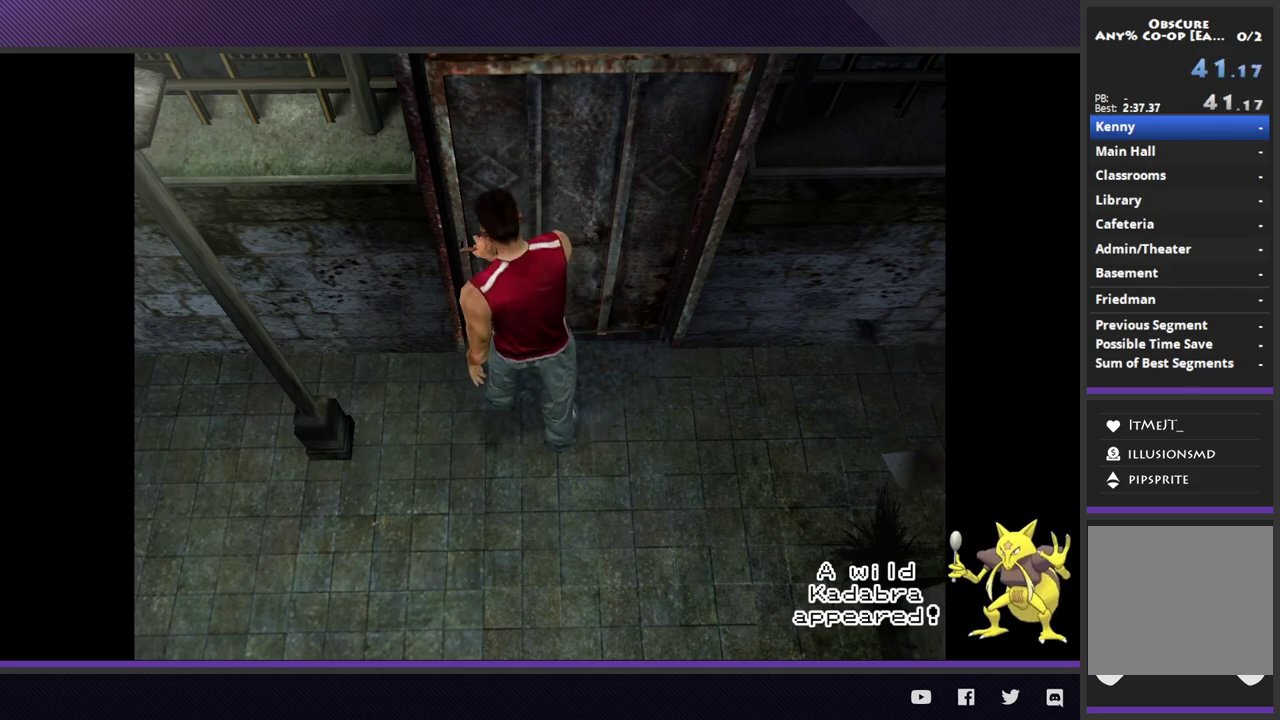
{"buttons": [], "left_stick": "up", "right_stick": "center"}
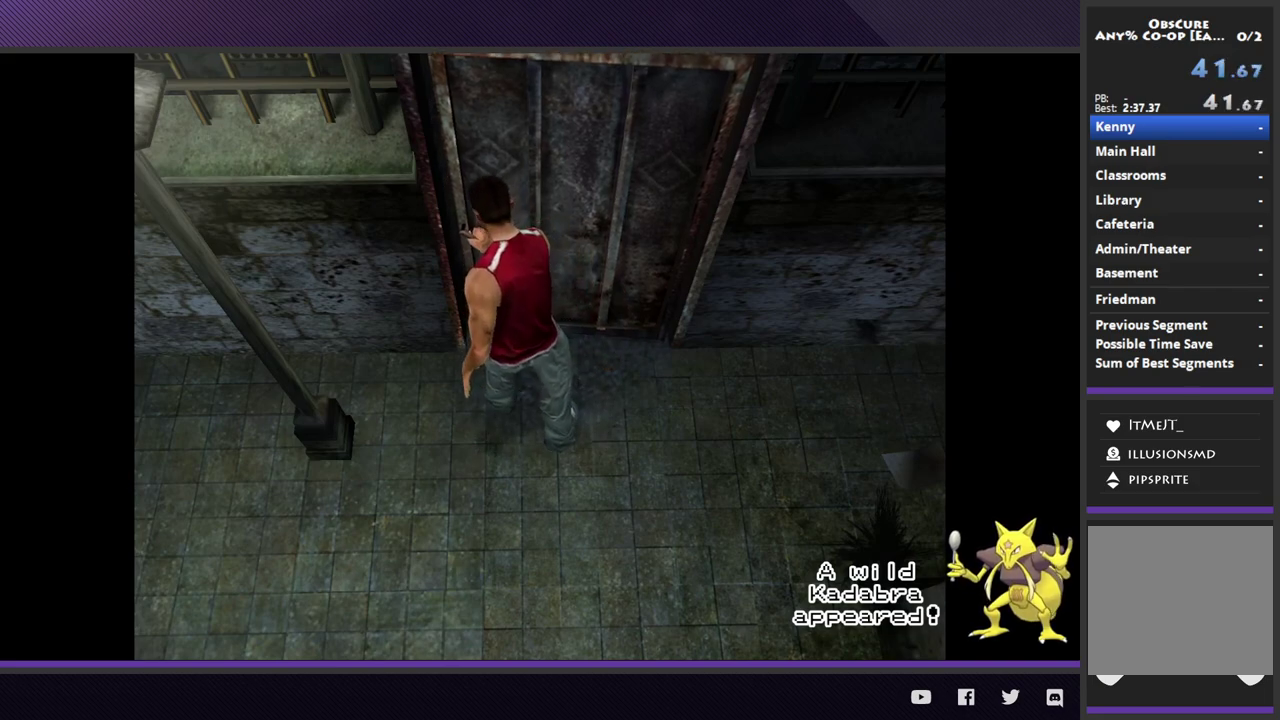
{"buttons": [], "left_stick": "up", "right_stick": "center"}
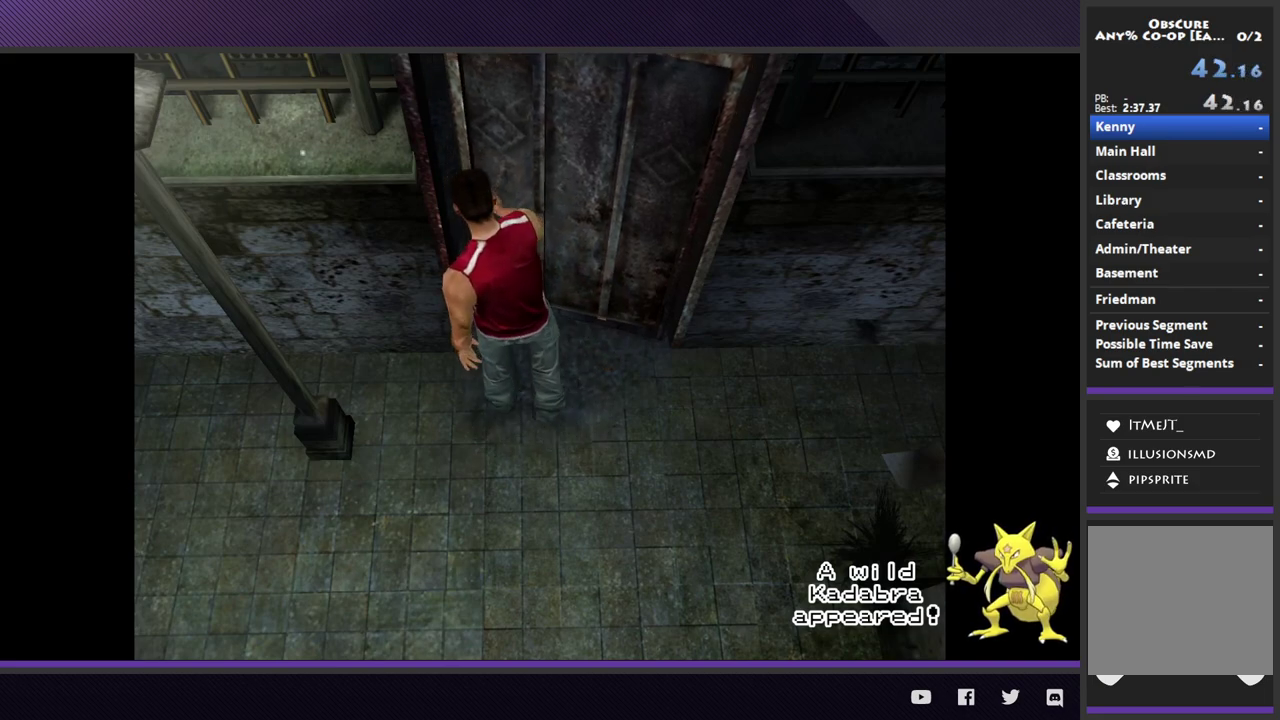
{"buttons": [], "left_stick": "up", "right_stick": "center"}
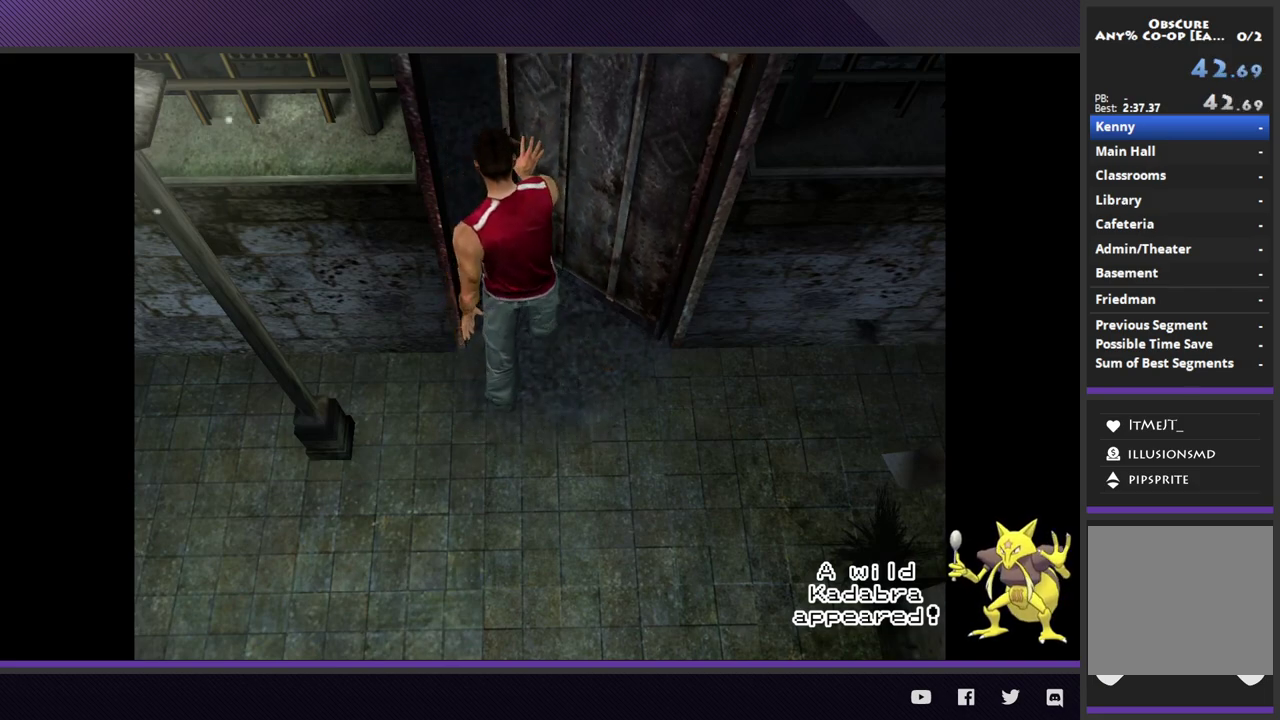
{"buttons": [], "left_stick": "up", "right_stick": "center"}
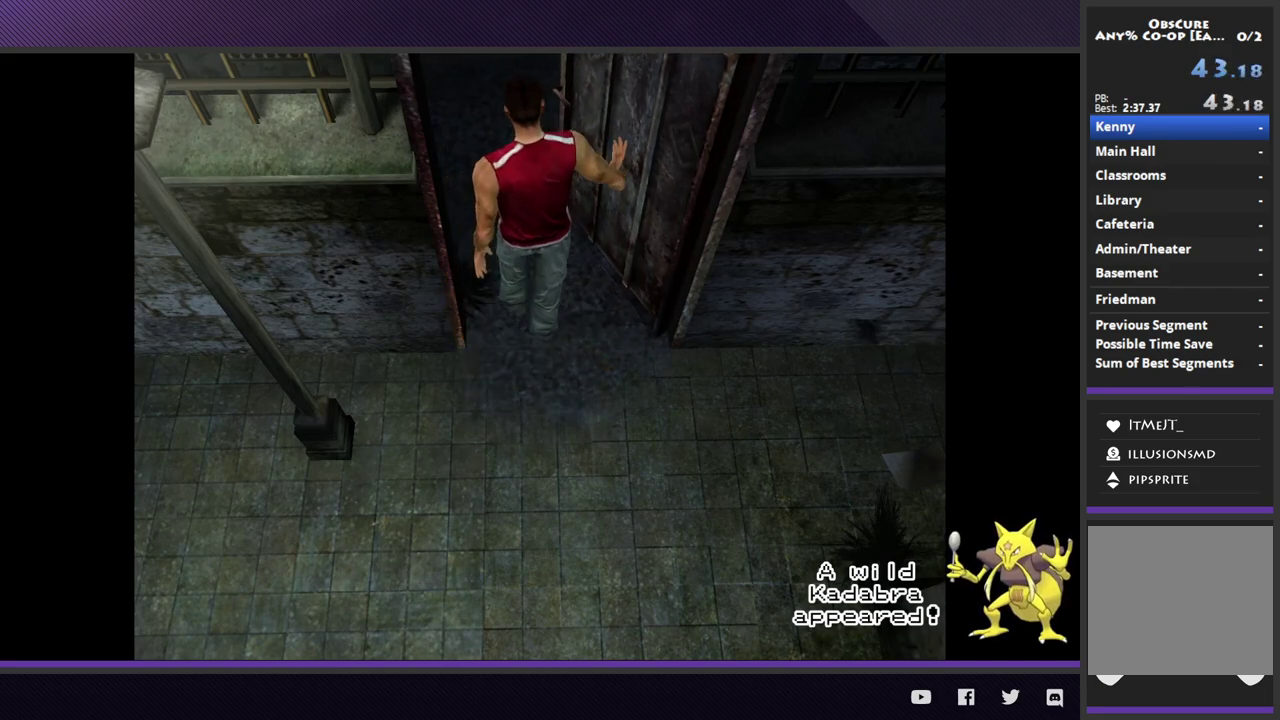
{"buttons": [], "left_stick": "up", "right_stick": "center"}
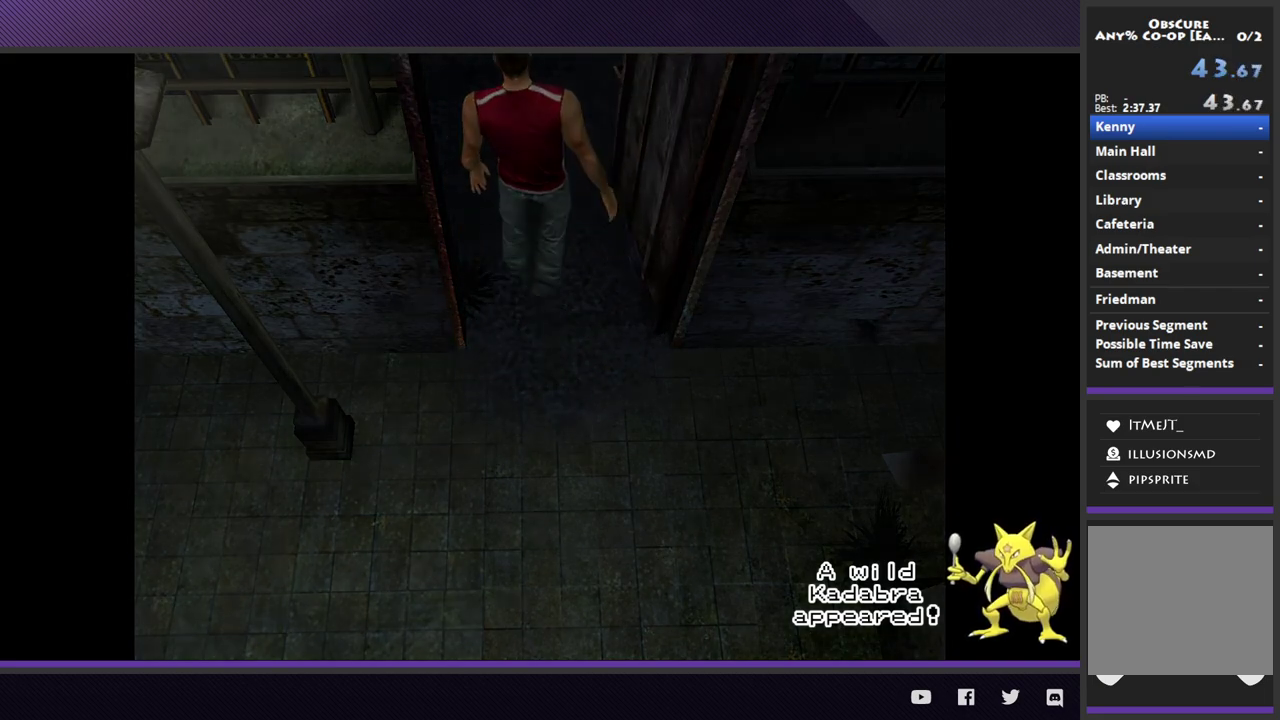
{"buttons": [], "left_stick": "up", "right_stick": "center"}
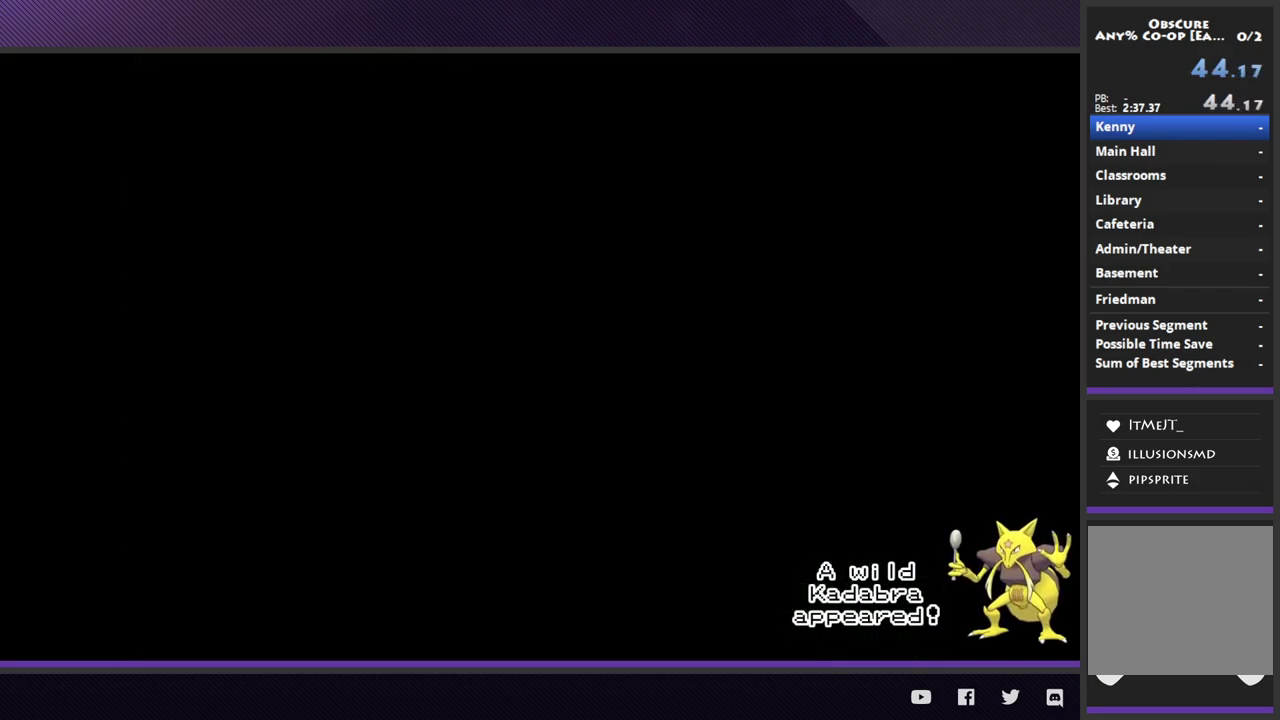
{"buttons": ["R2"], "left_stick": "up", "right_stick": "center"}
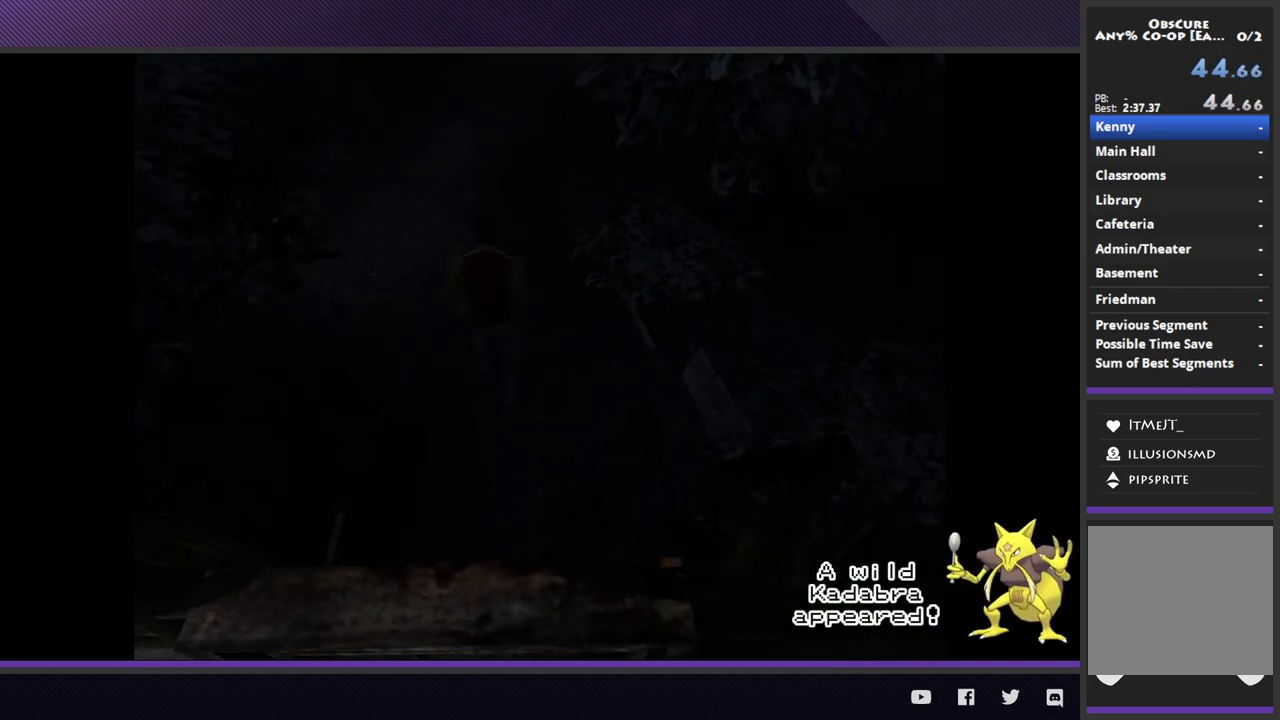
{"buttons": ["R2"], "left_stick": "up", "right_stick": "center"}
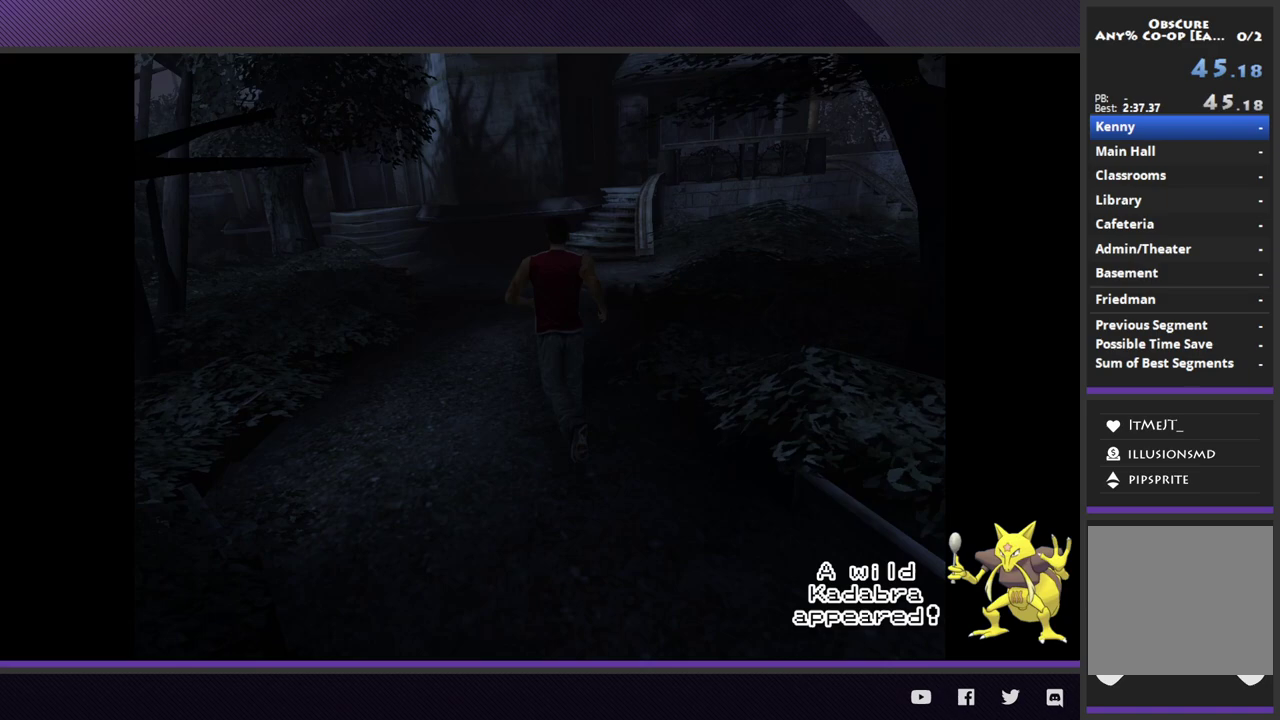
{"buttons": ["R2"], "left_stick": "up", "right_stick": "center"}
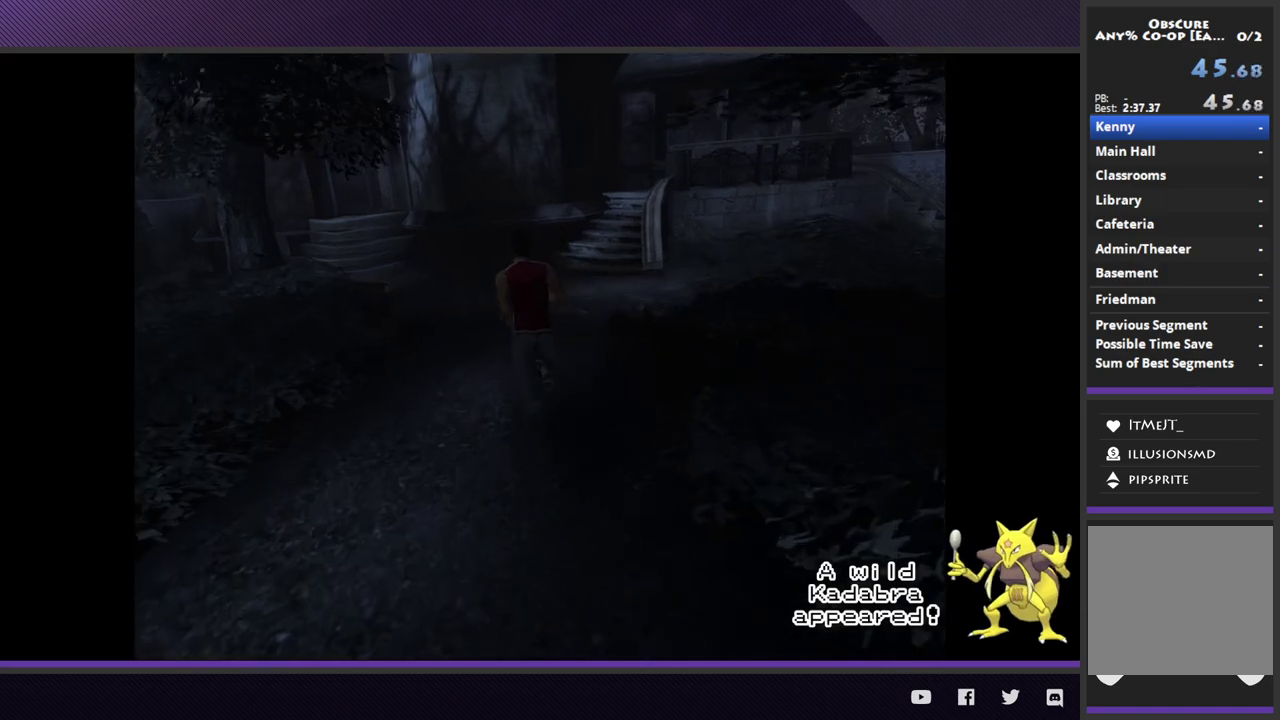
{"buttons": ["R2"], "left_stick": "up-right", "right_stick": "center"}
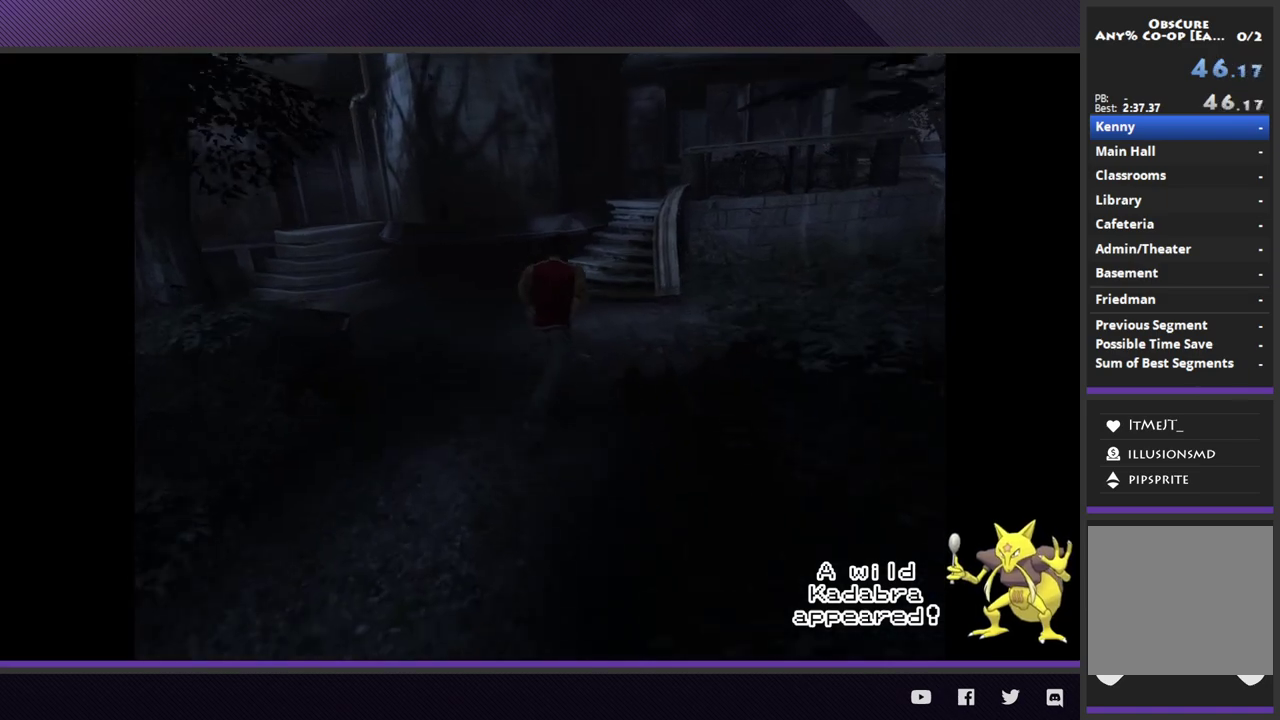
{"buttons": ["R2"], "left_stick": "up-right", "right_stick": "center"}
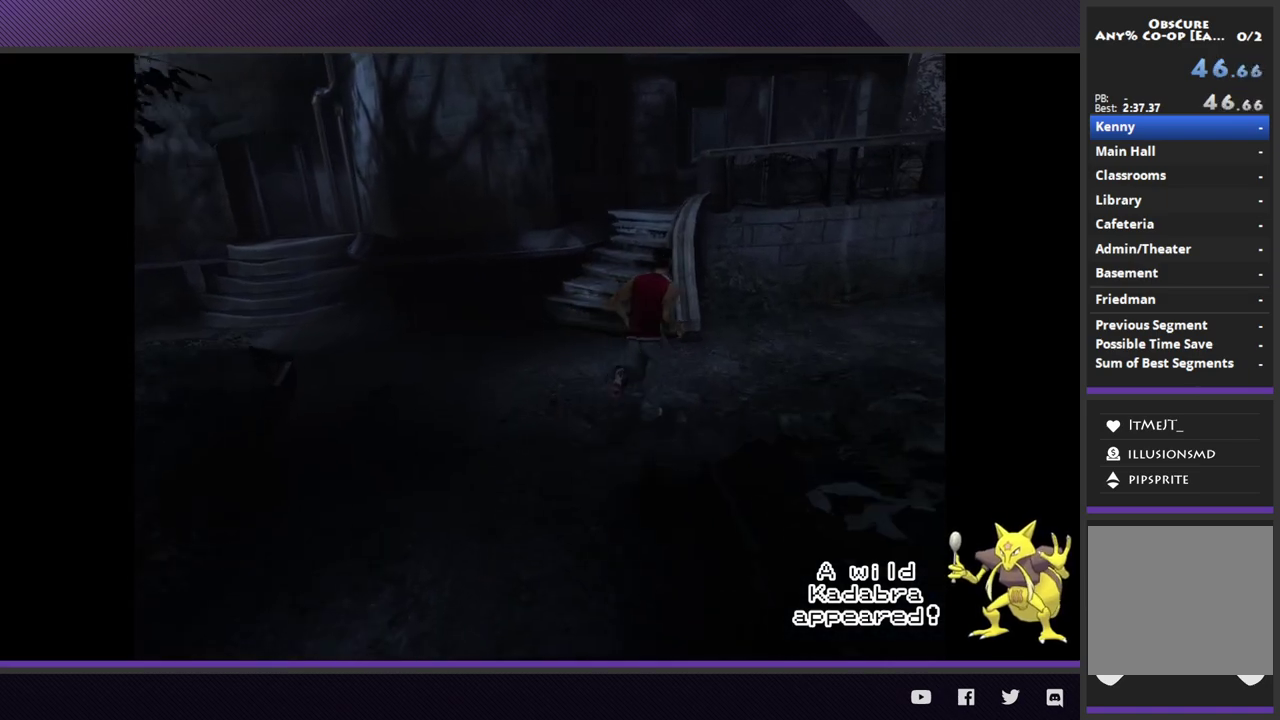
{"buttons": ["R2"], "left_stick": "up-right", "right_stick": "center"}
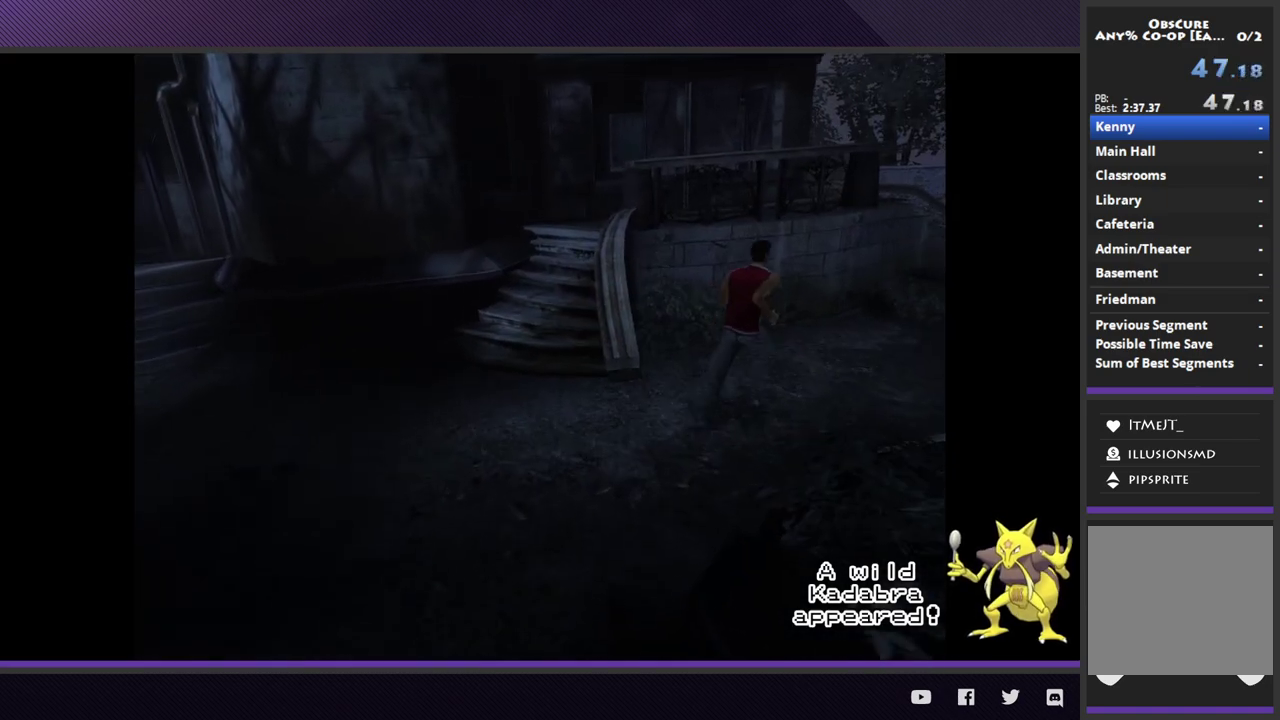
{"buttons": ["R2"], "left_stick": "up-right", "right_stick": "center"}
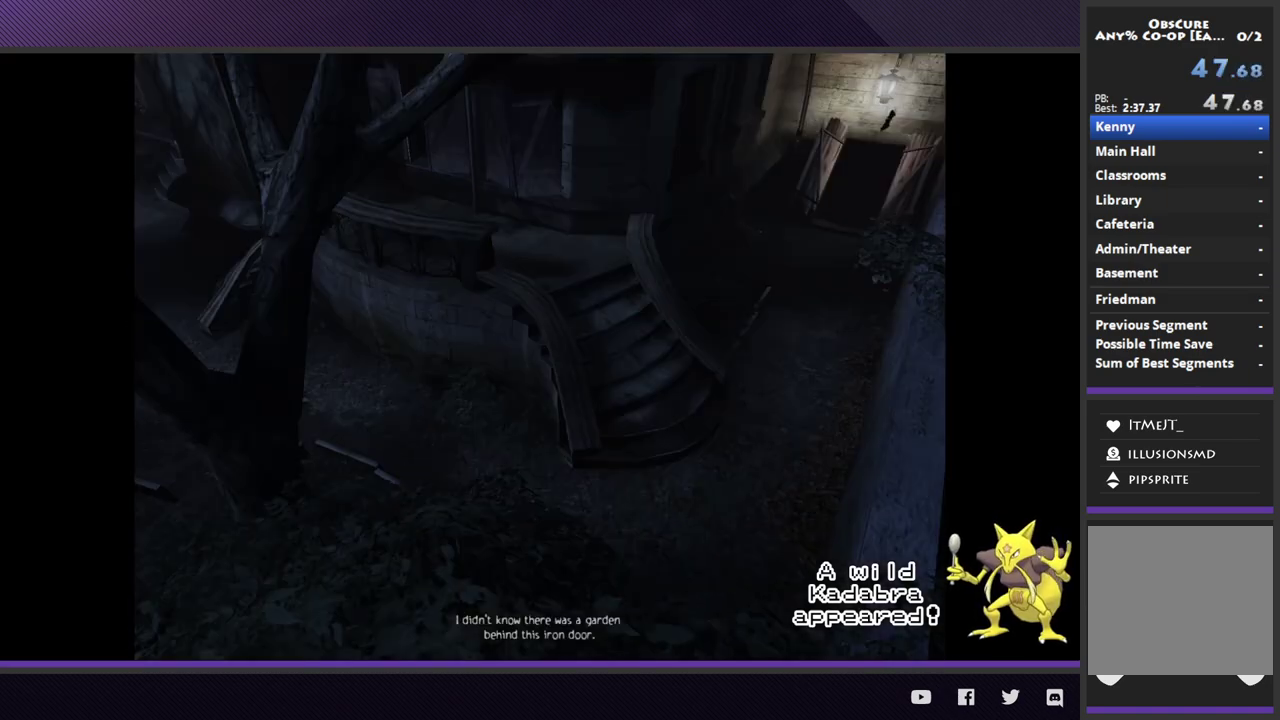
{"buttons": ["R2"], "left_stick": "down-right", "right_stick": "center"}
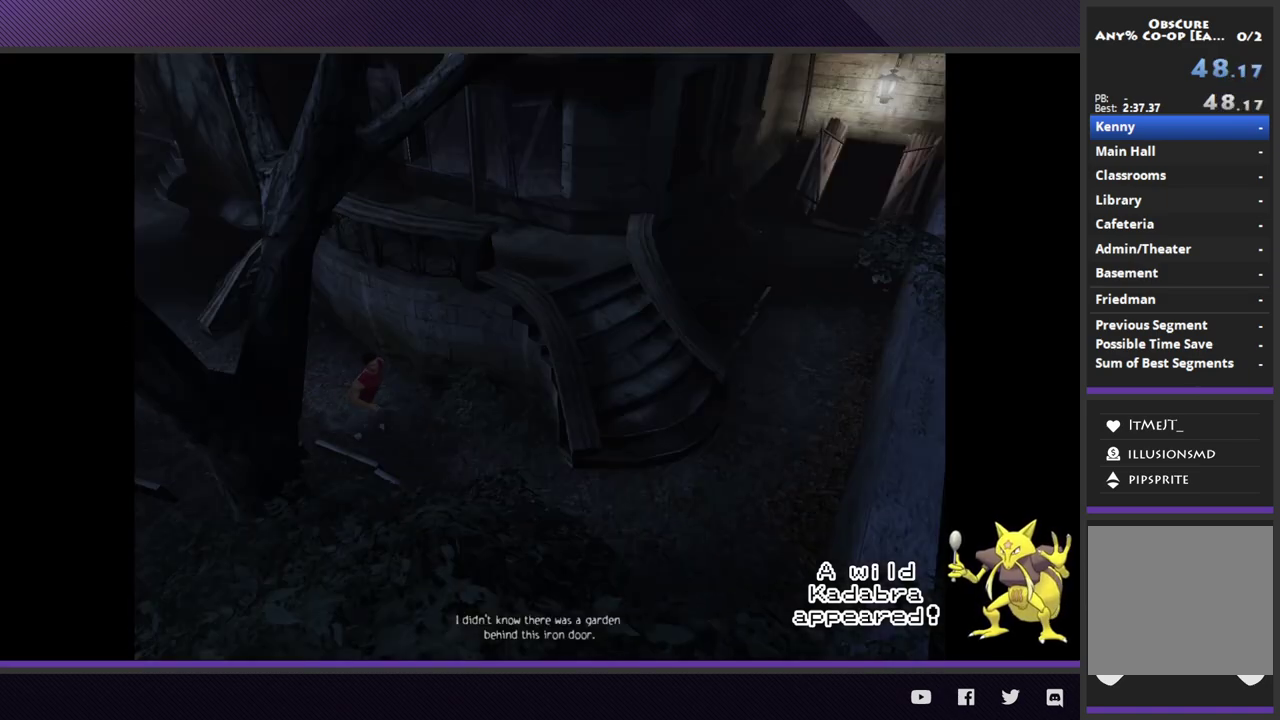
{"buttons": ["R2"], "left_stick": "down-right", "right_stick": "center"}
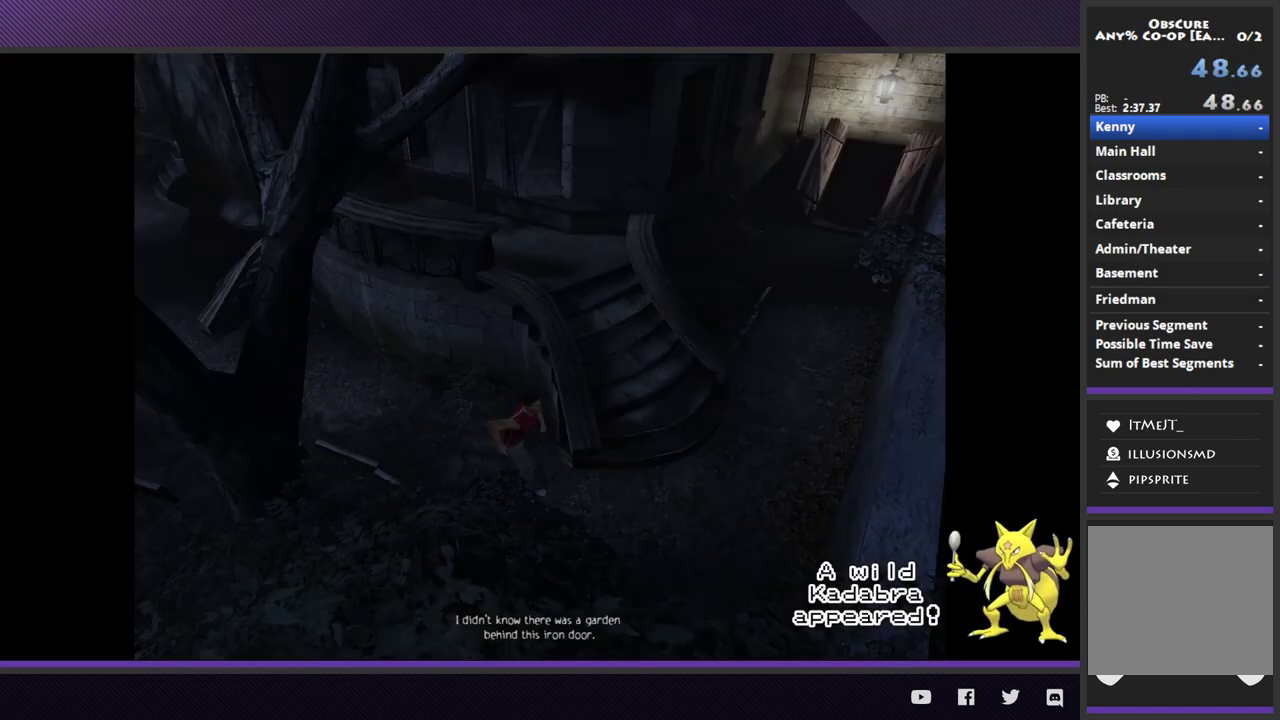
{"buttons": ["R2"], "left_stick": "up-right", "right_stick": "center"}
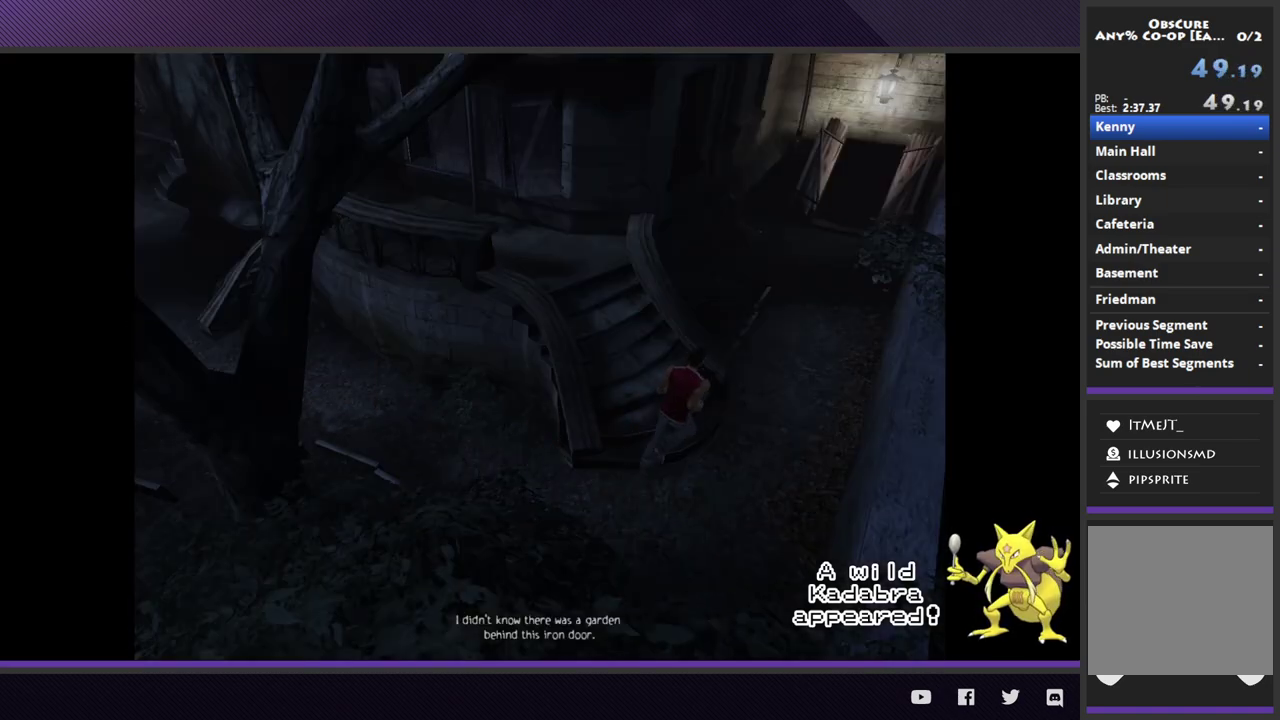
{"buttons": ["R2"], "left_stick": "up-right", "right_stick": "center"}
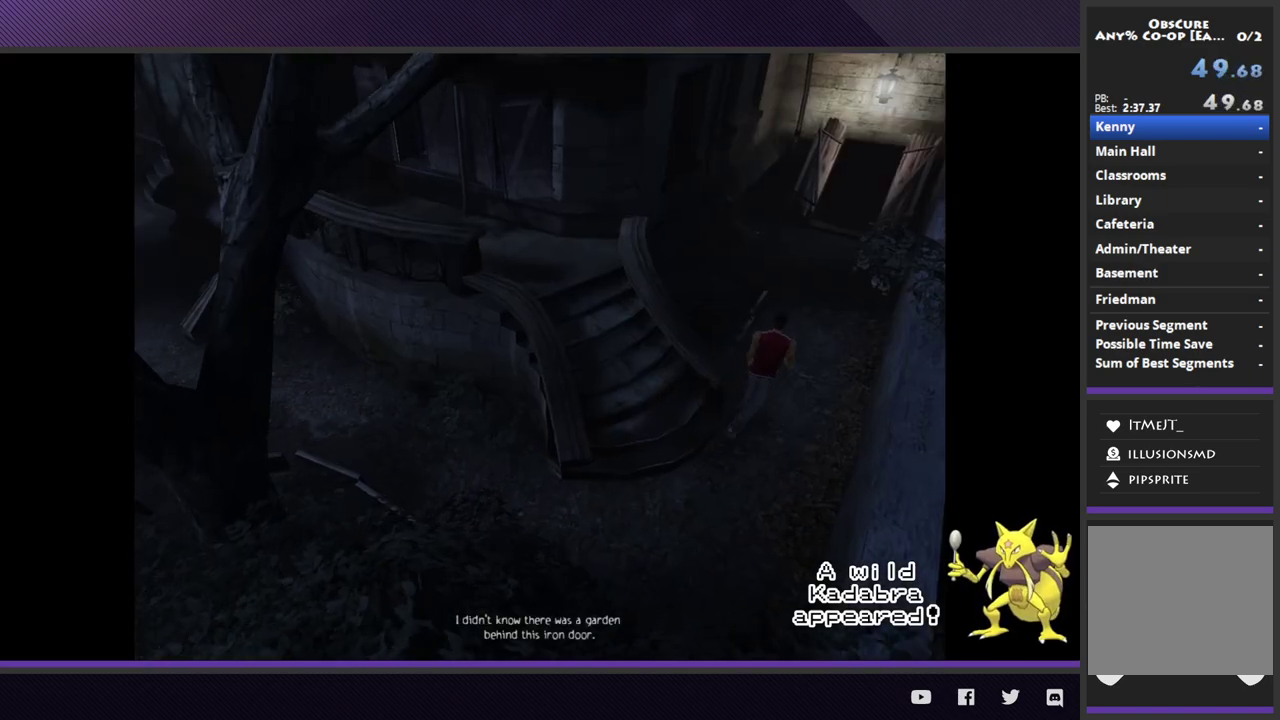
{"buttons": ["R2"], "left_stick": "up-right", "right_stick": "center"}
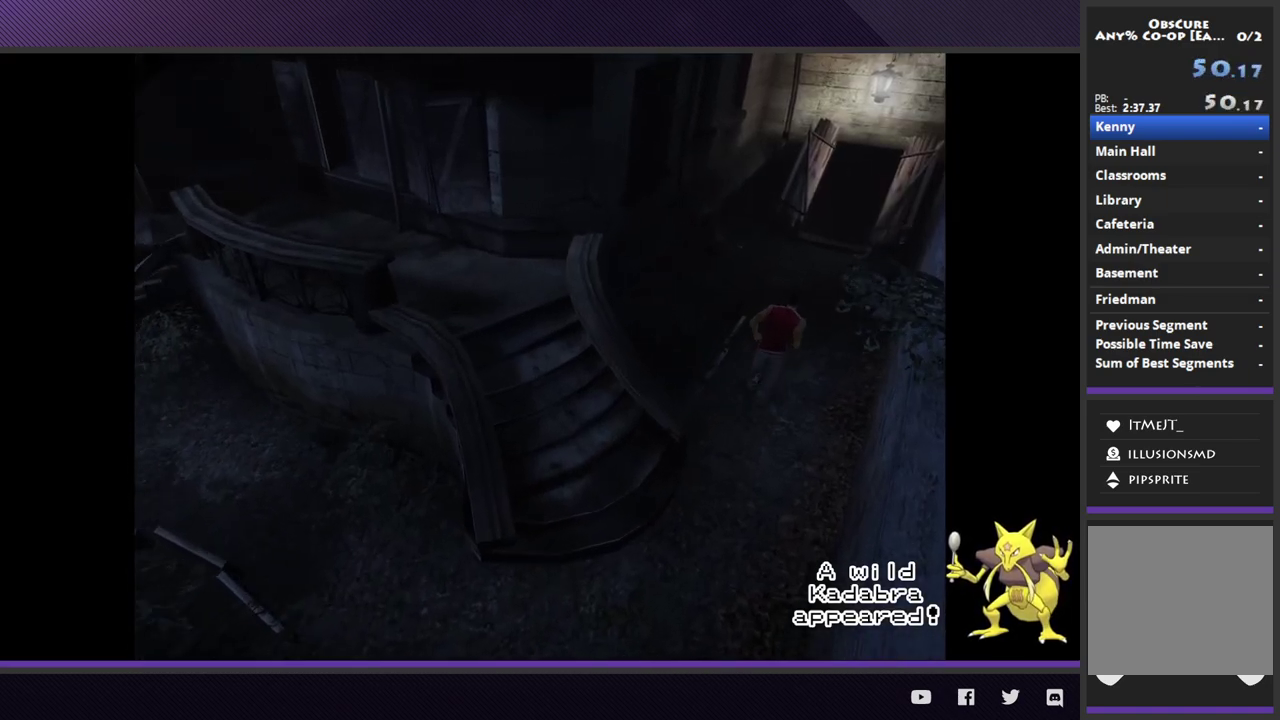
{"buttons": ["R2"], "left_stick": "up-right", "right_stick": "center"}
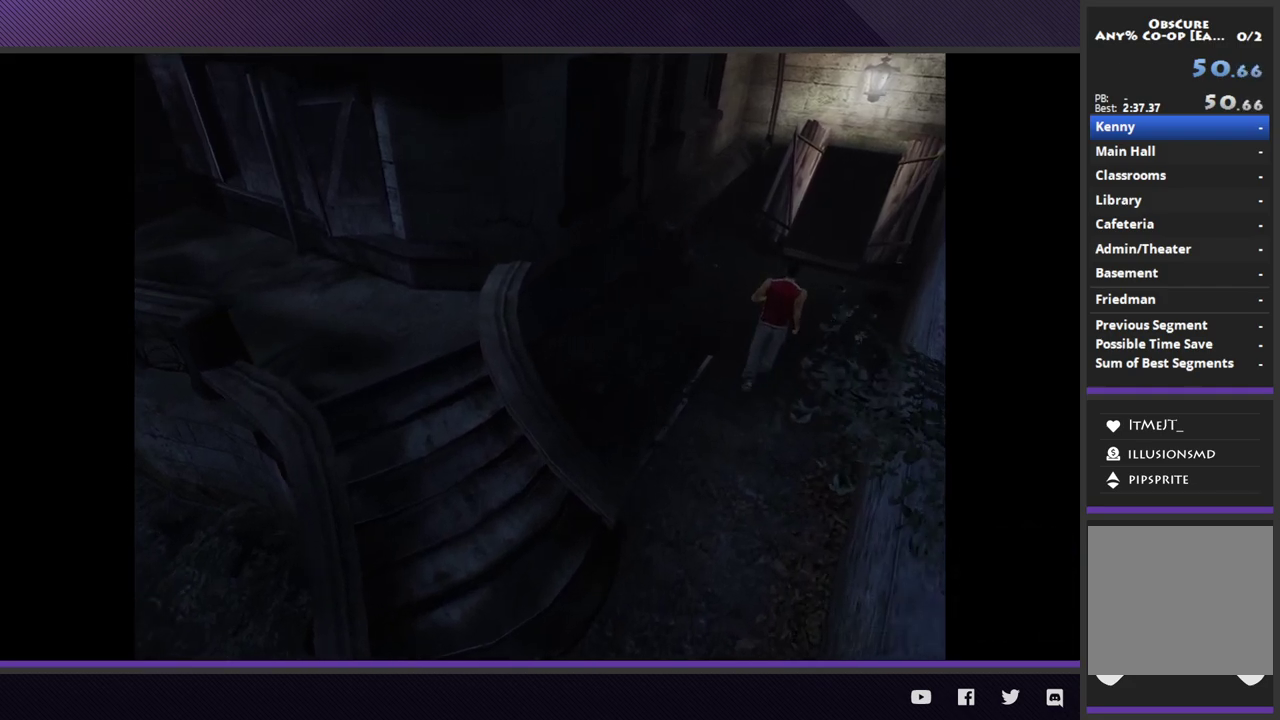
{"buttons": ["R2"], "left_stick": "up-right", "right_stick": "center"}
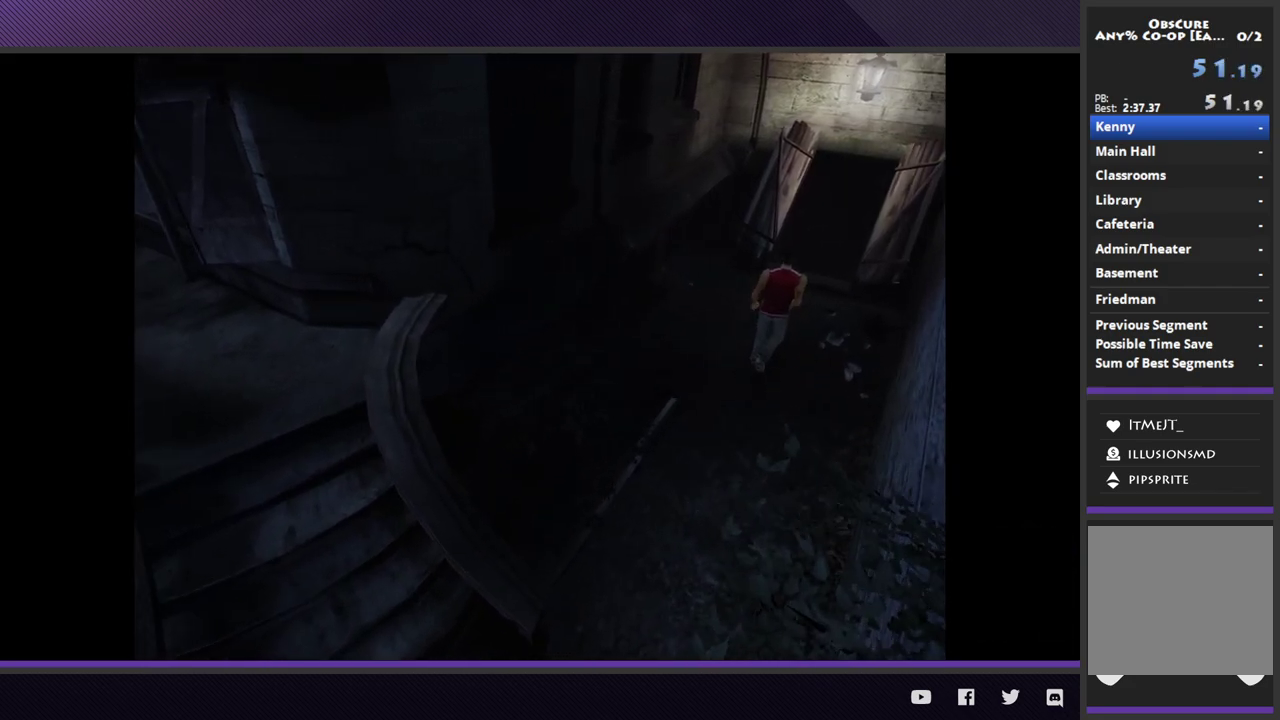
{"buttons": [], "left_stick": "up-right", "right_stick": "center"}
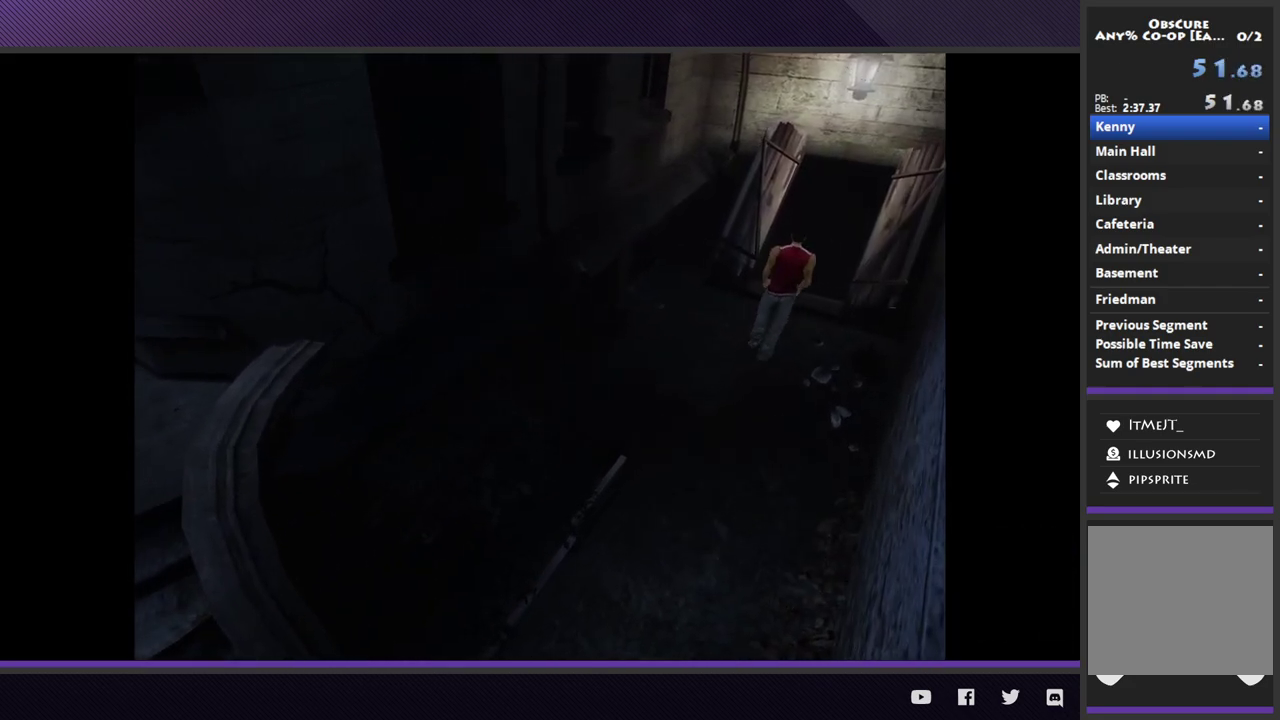
{"buttons": ["A"], "left_stick": "up-right", "right_stick": "center"}
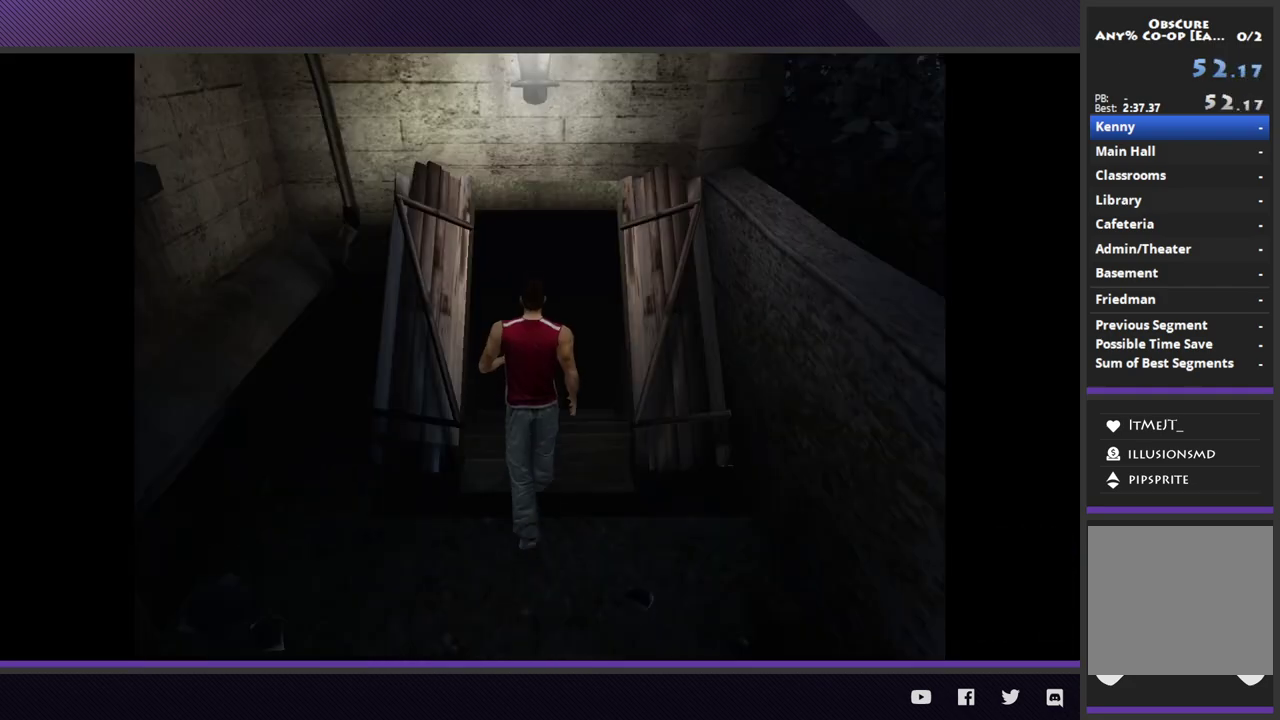
{"buttons": [], "left_stick": "up-right", "right_stick": "center"}
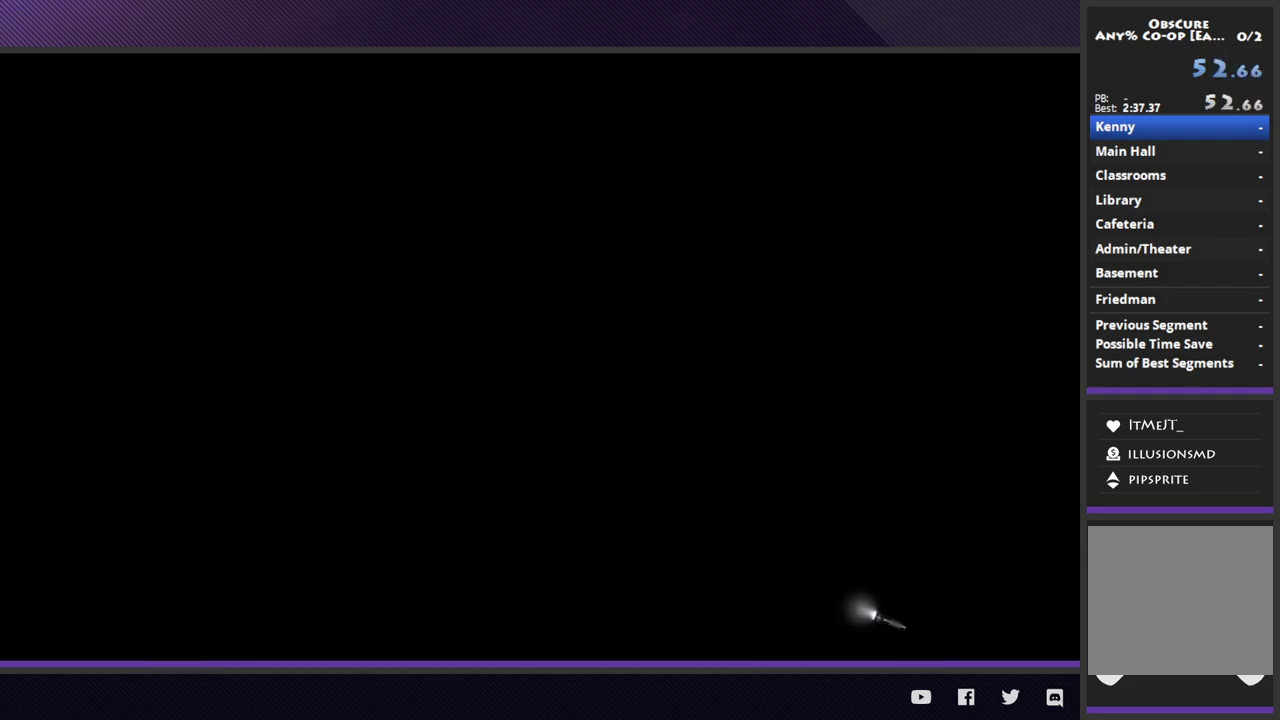
{"buttons": [], "left_stick": "up-left", "right_stick": "center"}